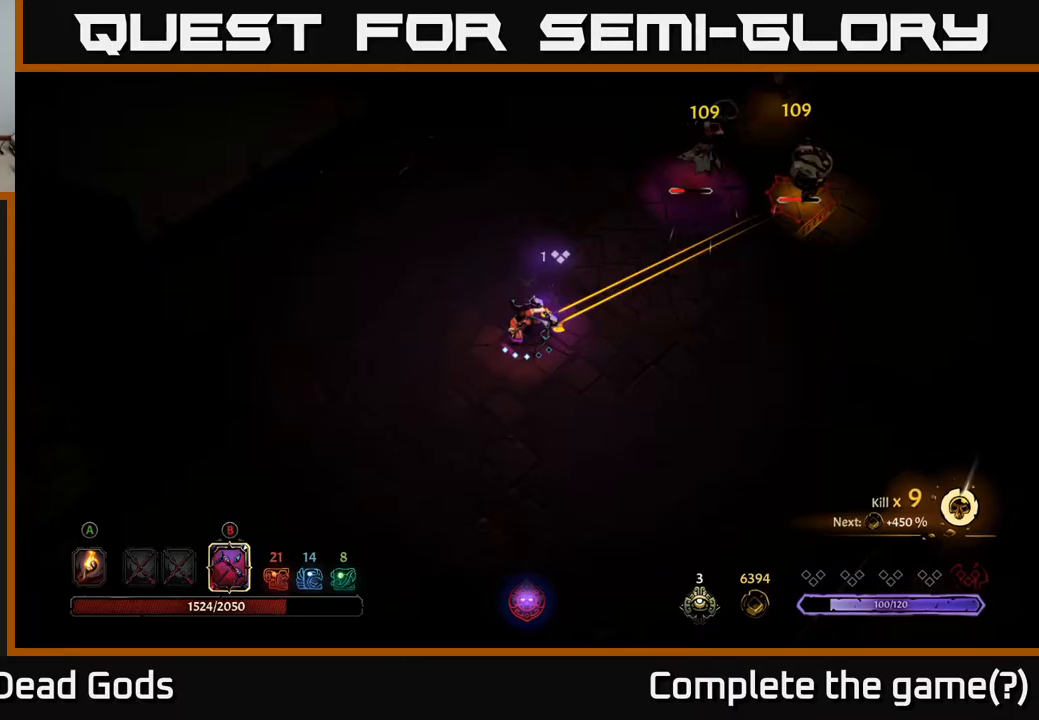
Gameplay with a controller (Xbox layout); each line is a JSON object with the inputs held at the frame after it. "events" lists button and stick changes between this image and that frame as [ms after this image, input, new state], when the widget could be followed in between.
{"buttons": [], "left_stick": "up-right", "right_stick": "center", "events": [[150, "B", "up"]]}
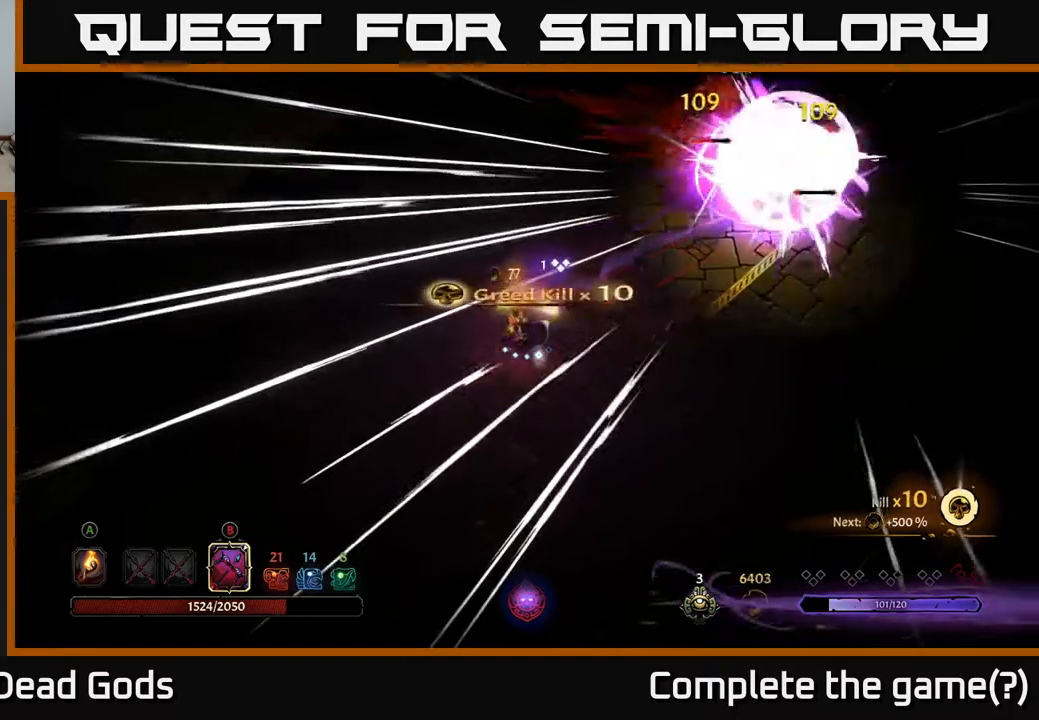
{"buttons": ["B"], "left_stick": "up-right", "right_stick": "center", "events": [[33, "B", "down"]]}
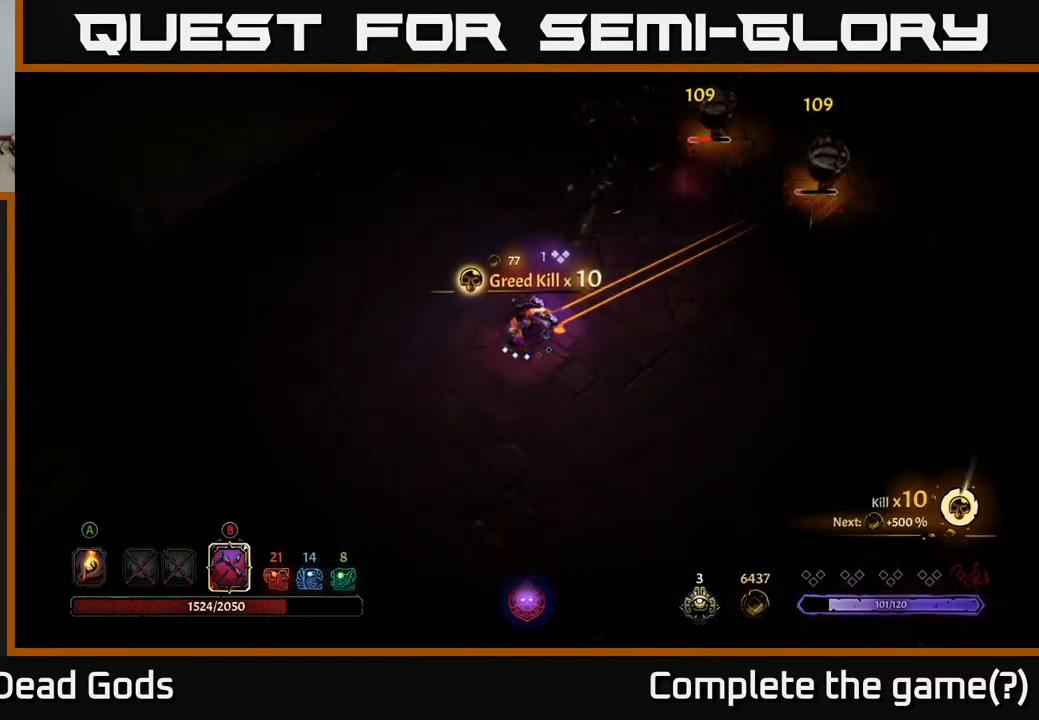
{"buttons": [], "left_stick": "up-right", "right_stick": "center", "events": [[300, "B", "up"]]}
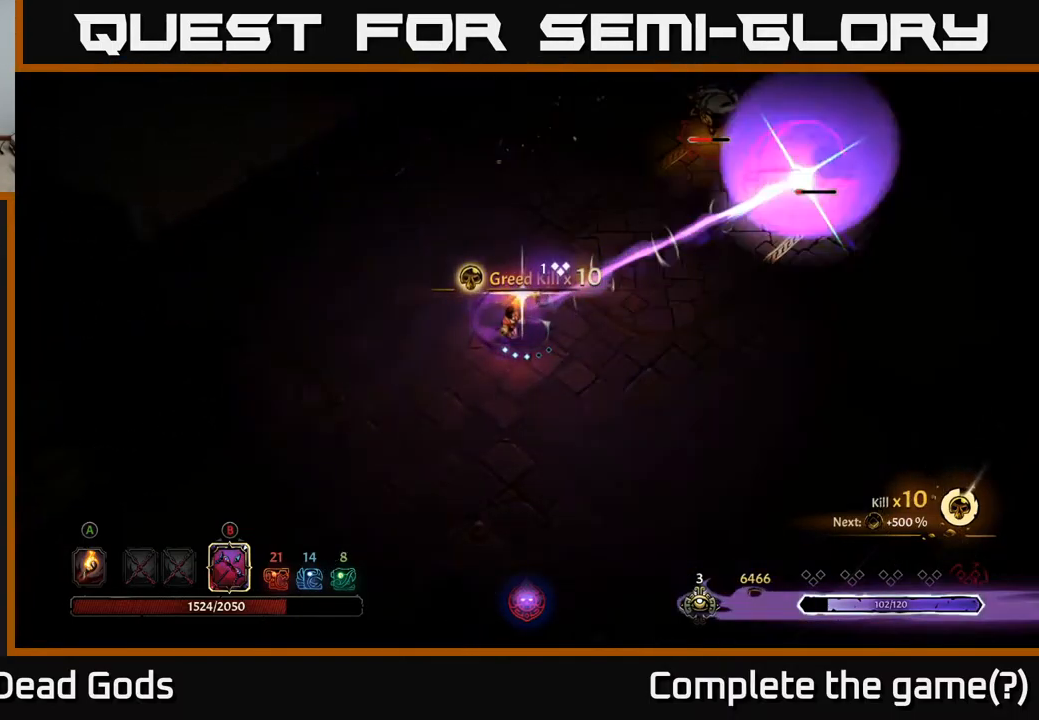
{"buttons": ["B"], "left_stick": "up-right", "right_stick": "center", "events": [[183, "B", "down"]]}
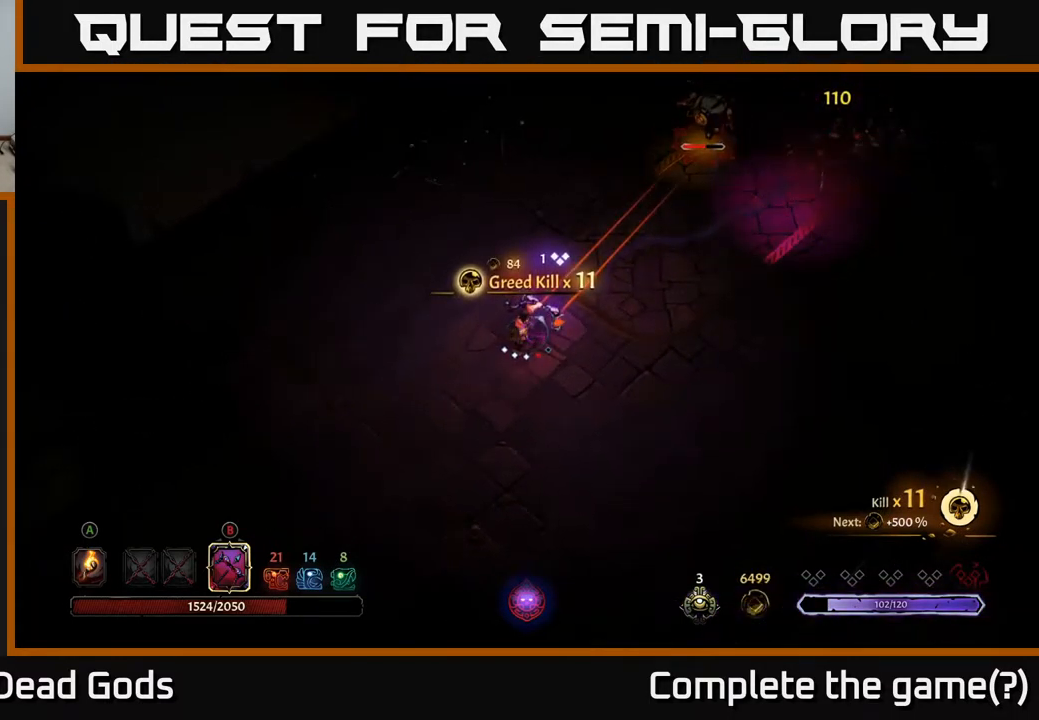
{"buttons": [], "left_stick": "up-right", "right_stick": "center", "events": [[450, "B", "up"]]}
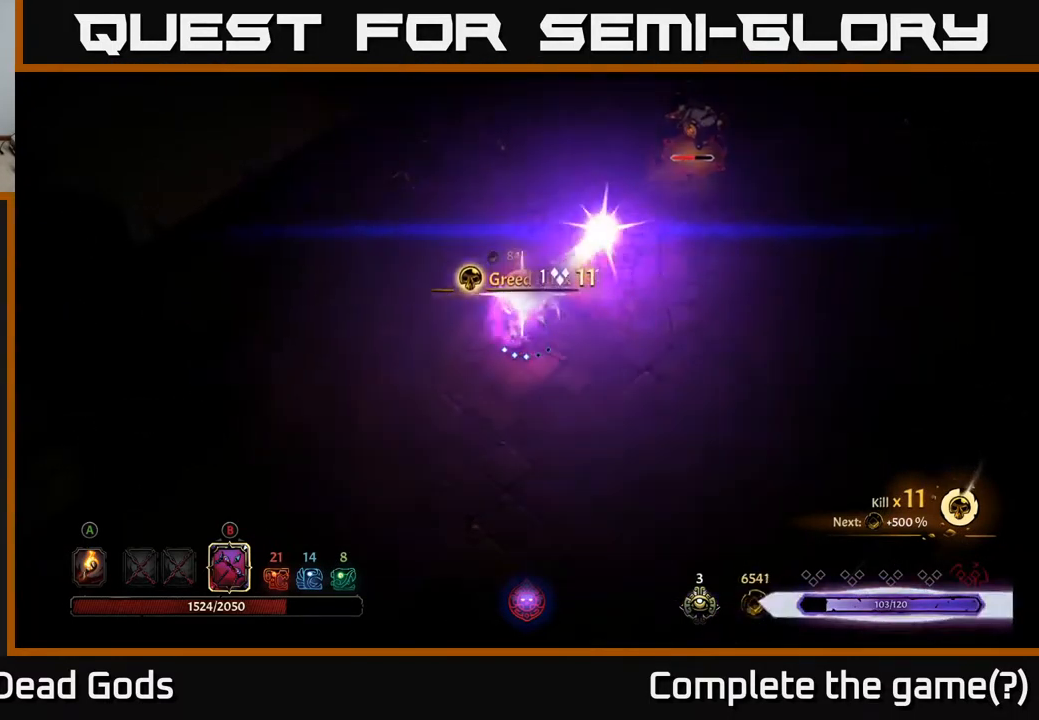
{"buttons": ["B"], "left_stick": "up-right", "right_stick": "center", "events": [[483, "B", "down"]]}
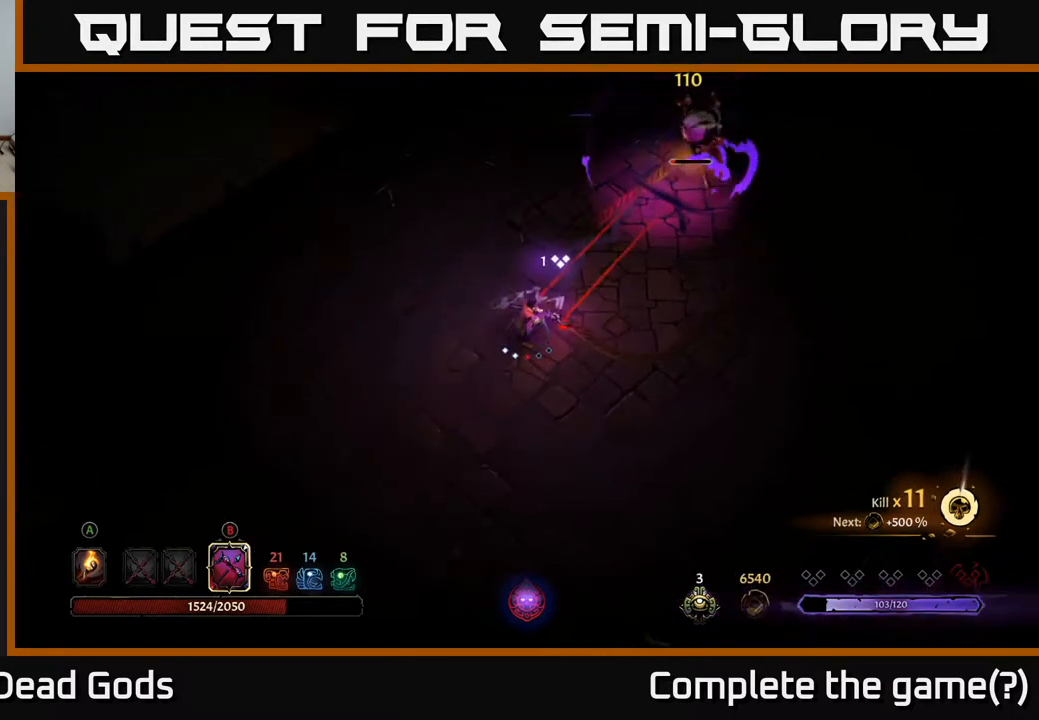
{"buttons": [], "left_stick": "up-right", "right_stick": "center", "events": [[50, "B", "up"]]}
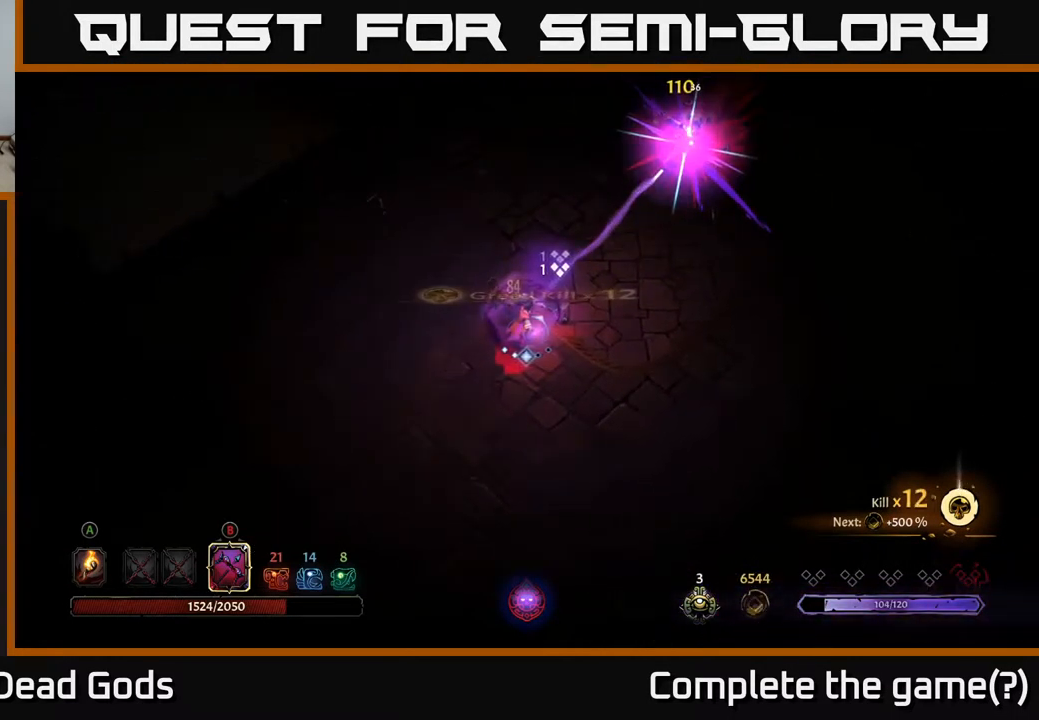
{"buttons": ["A"], "left_stick": "up-right", "right_stick": "center", "events": [[483, "A", "down"]]}
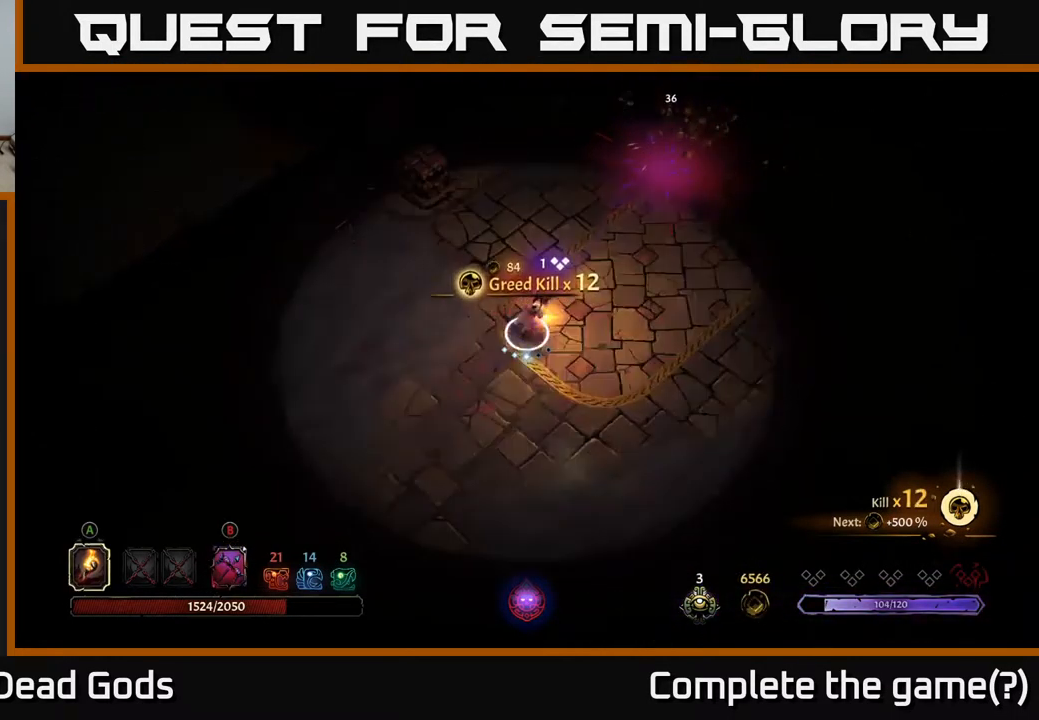
{"buttons": [], "left_stick": "up-right", "right_stick": "center", "events": [[33, "A", "up"]]}
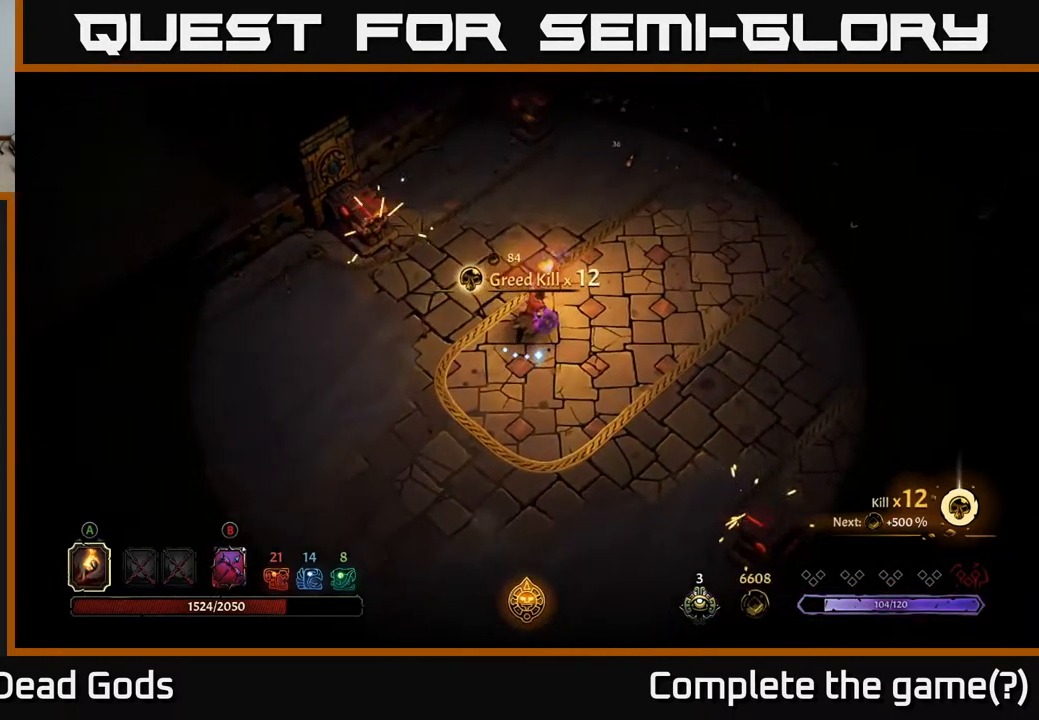
{"buttons": [], "left_stick": "up-right", "right_stick": "center", "events": []}
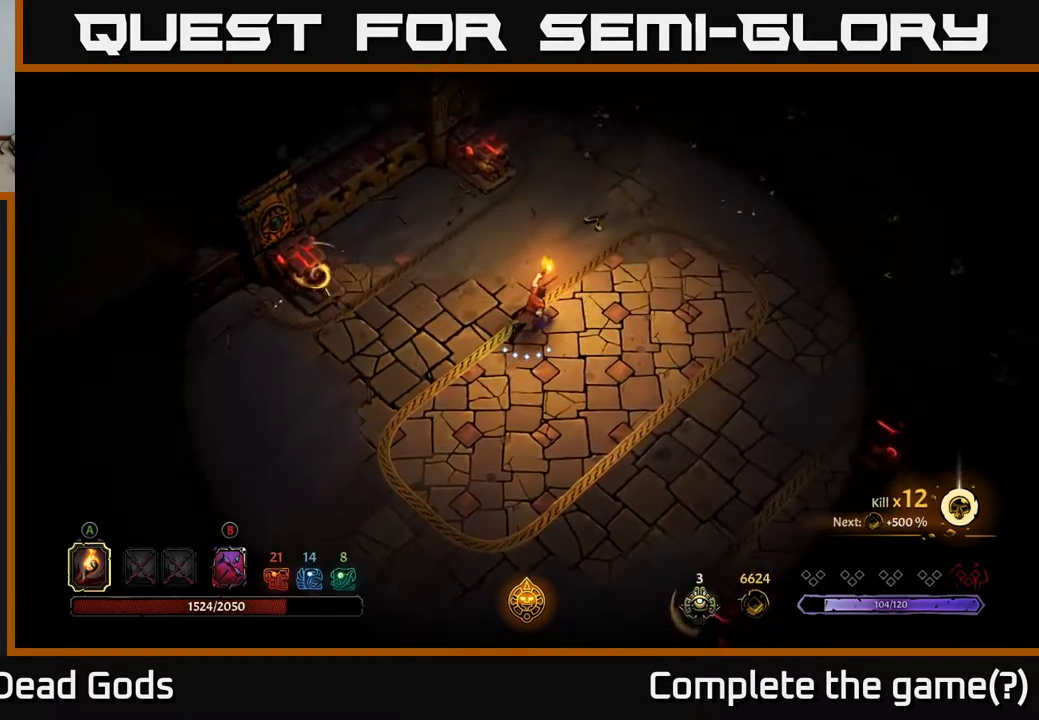
{"buttons": [], "left_stick": "right", "right_stick": "center", "events": [[150, "left_stick", "right"]]}
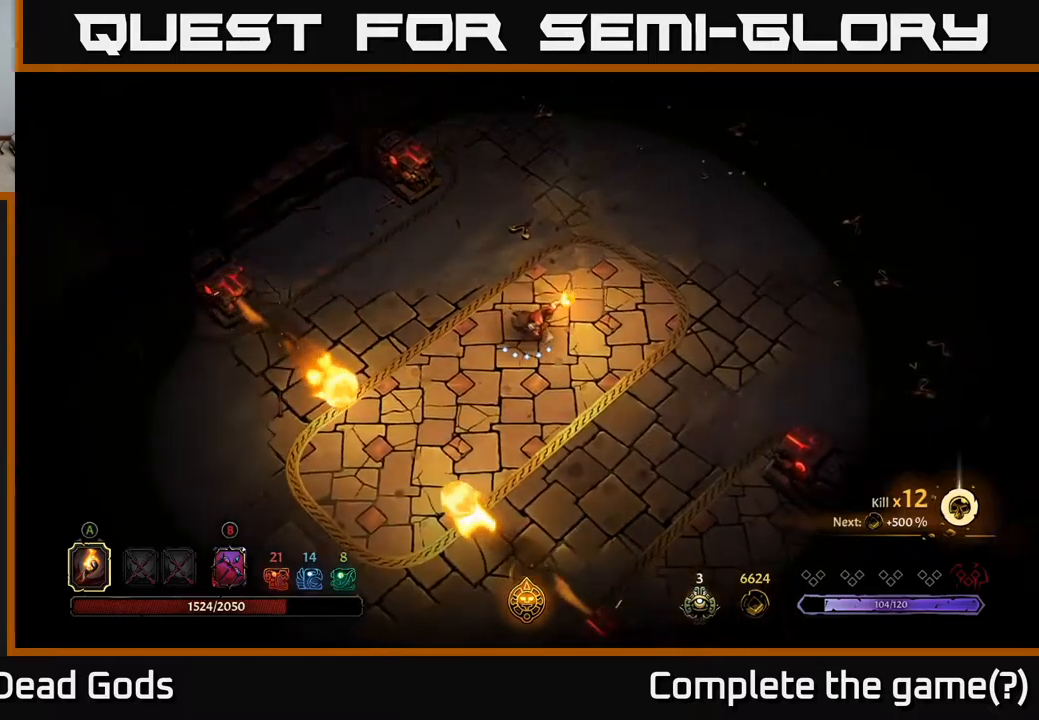
{"buttons": [], "left_stick": "up-right", "right_stick": "center", "events": [[267, "left_stick", "up-right"]]}
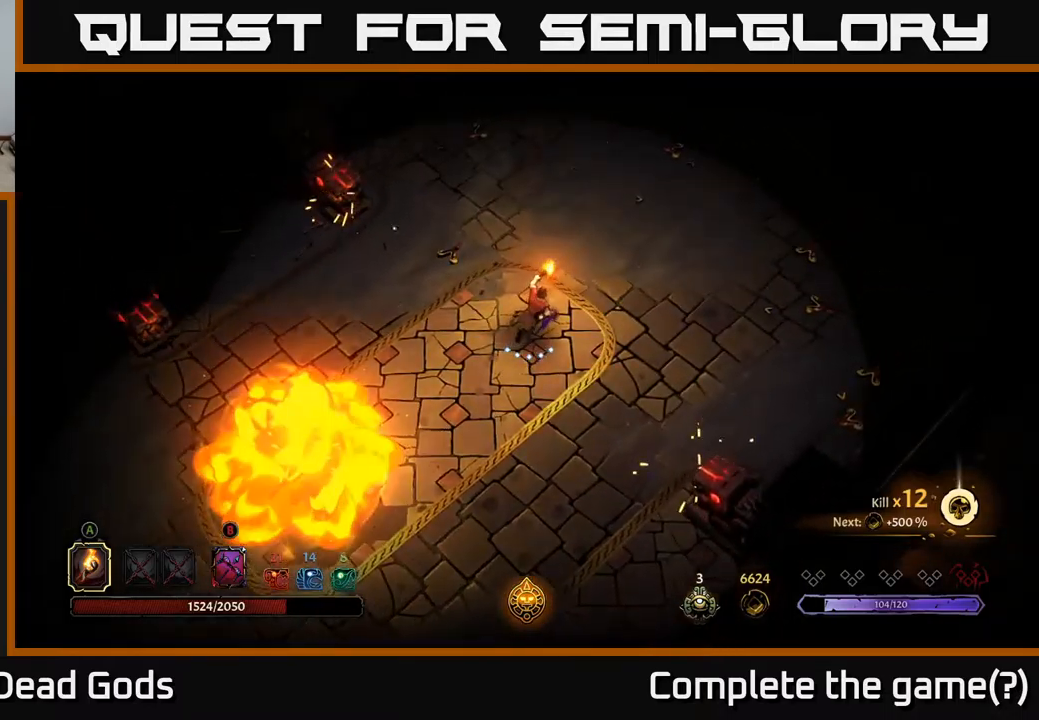
{"buttons": [], "left_stick": "up-right", "right_stick": "center", "events": []}
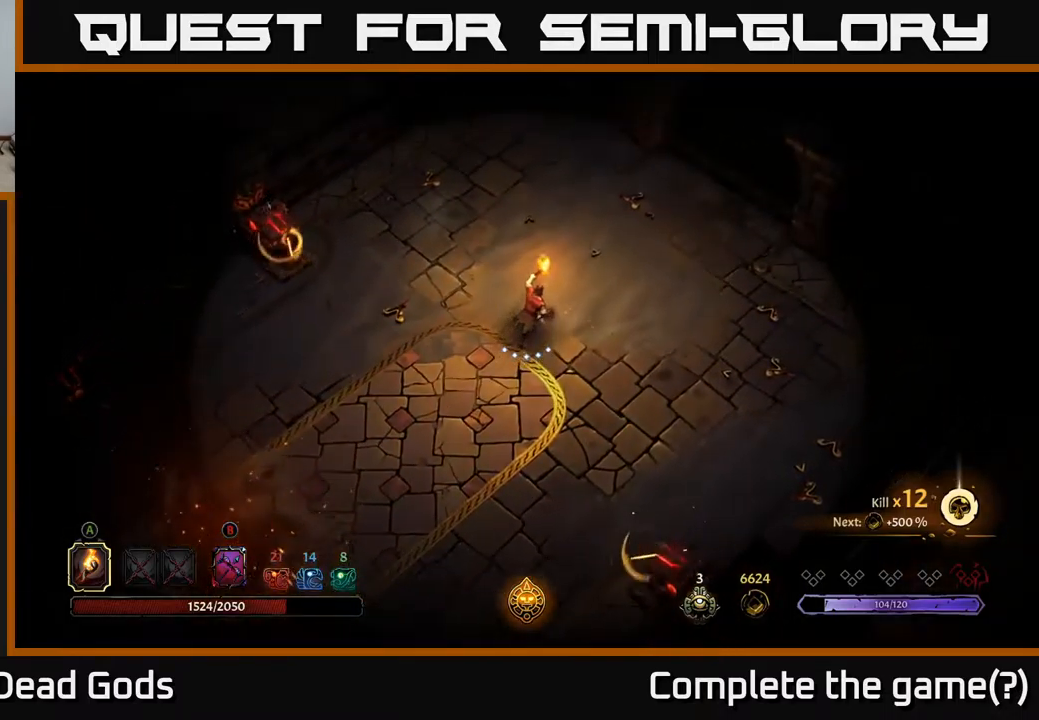
{"buttons": [], "left_stick": "up-right", "right_stick": "center", "events": []}
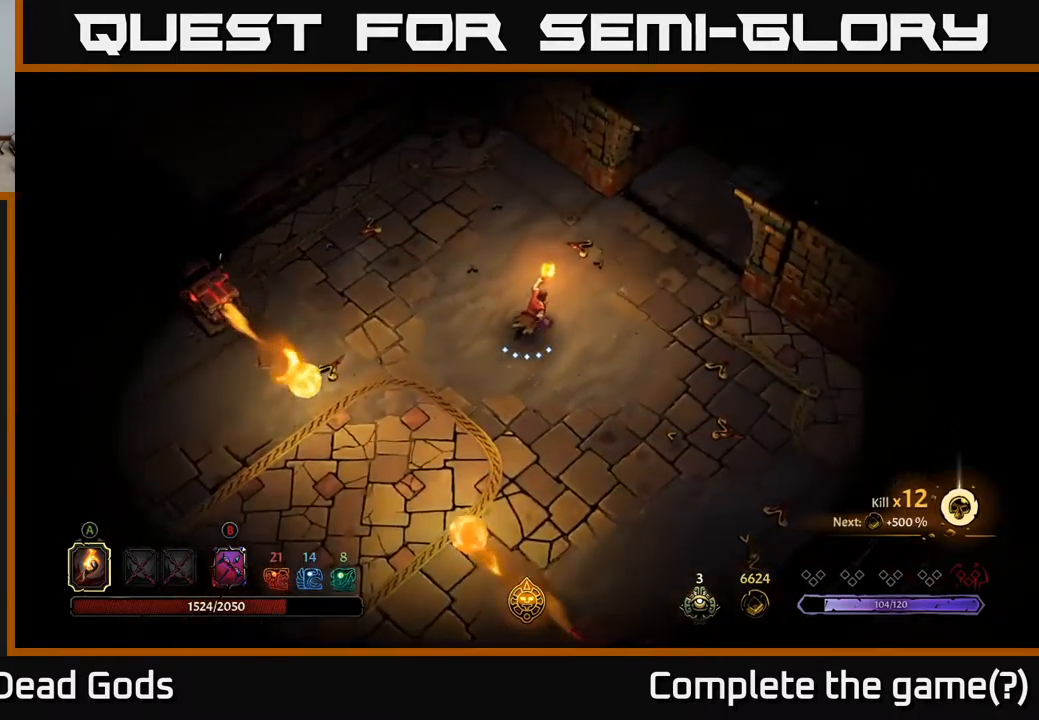
{"buttons": [], "left_stick": "up-right", "right_stick": "center", "events": []}
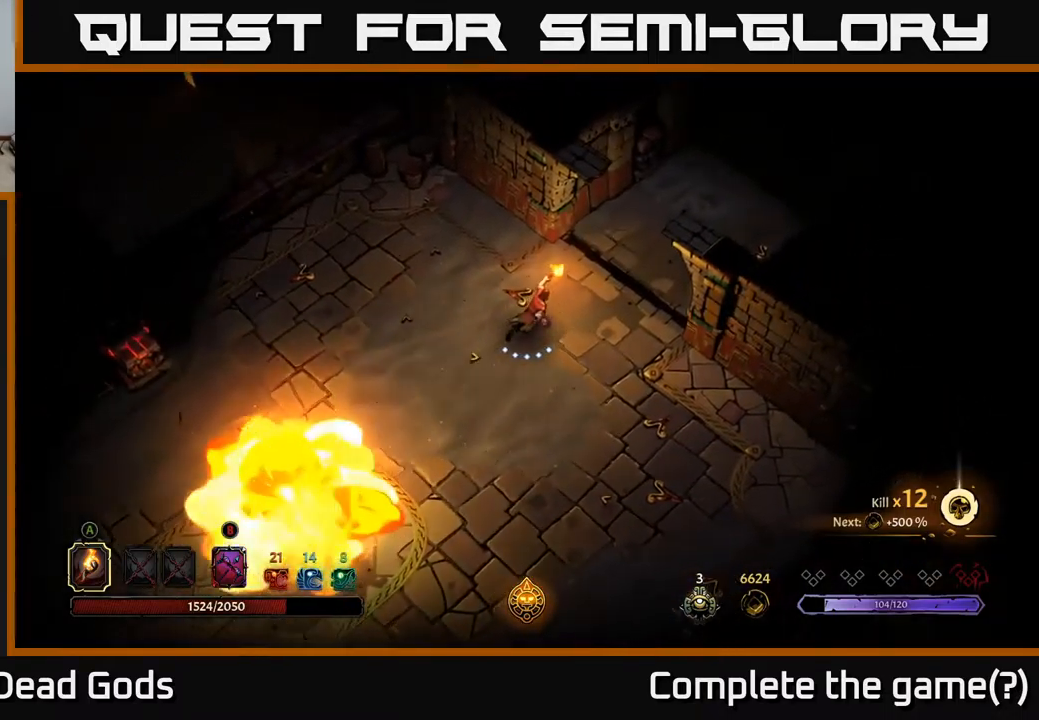
{"buttons": [], "left_stick": "up-right", "right_stick": "center", "events": []}
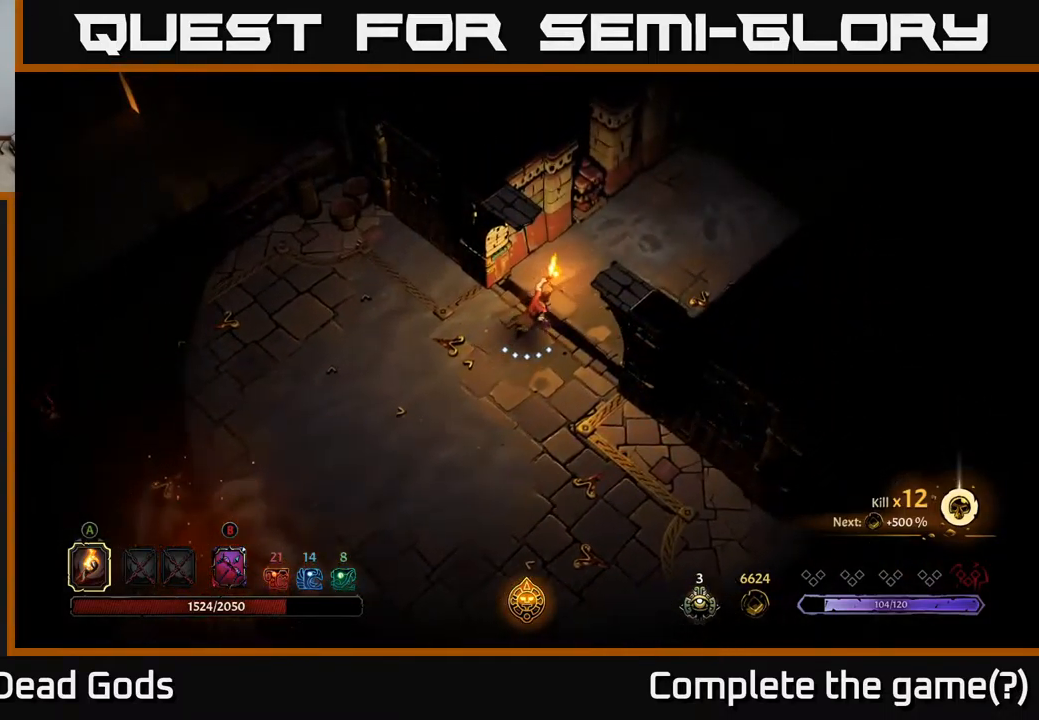
{"buttons": [], "left_stick": "up-right", "right_stick": "center", "events": []}
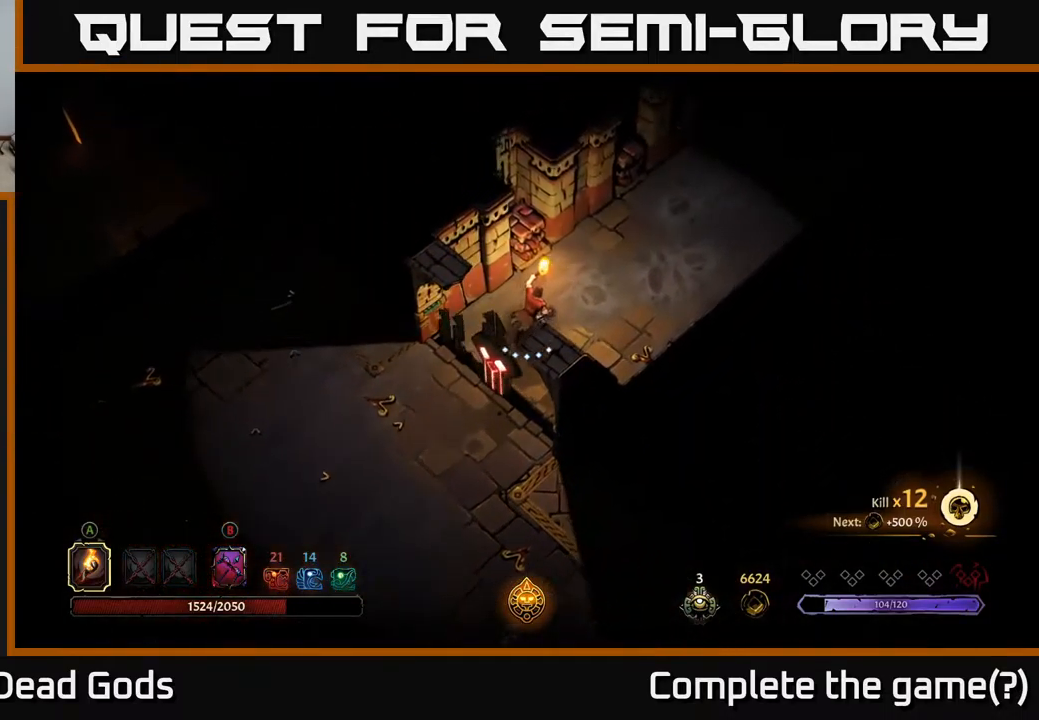
{"buttons": [], "left_stick": "up-right", "right_stick": "center", "events": []}
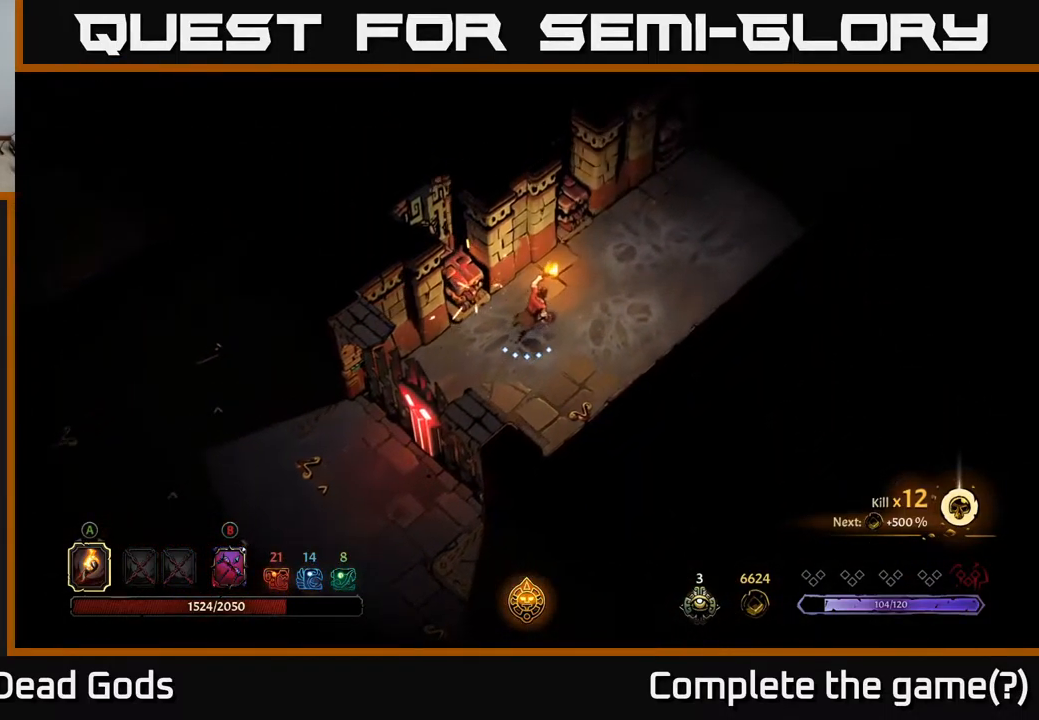
{"buttons": [], "left_stick": "up-right", "right_stick": "center", "events": []}
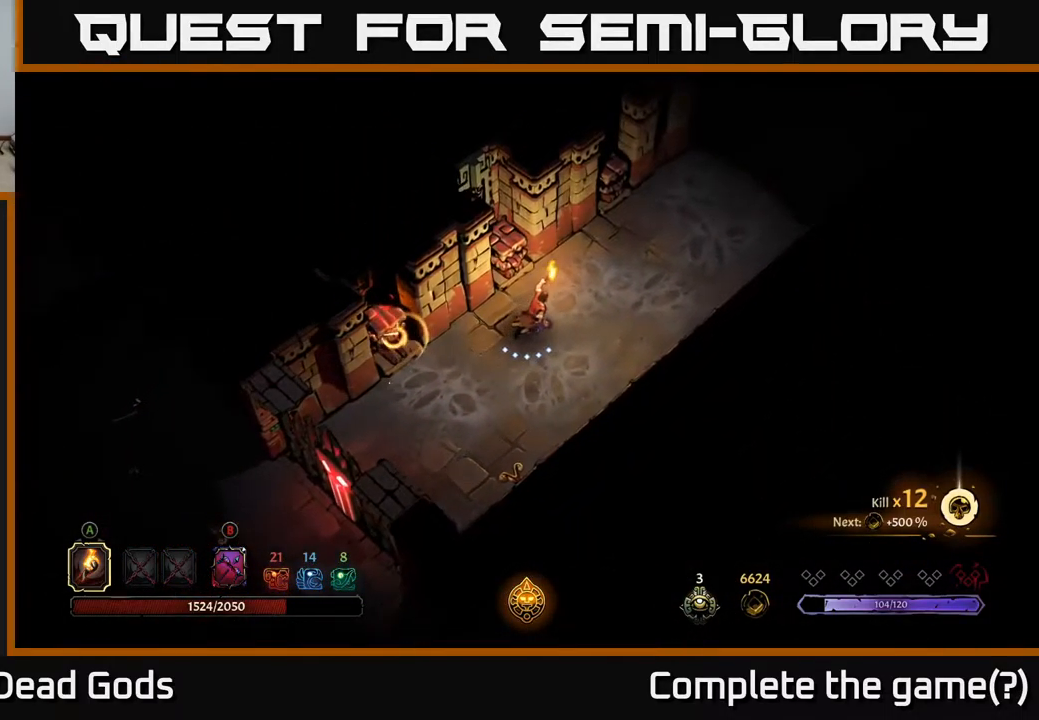
{"buttons": [], "left_stick": "up-right", "right_stick": "center", "events": []}
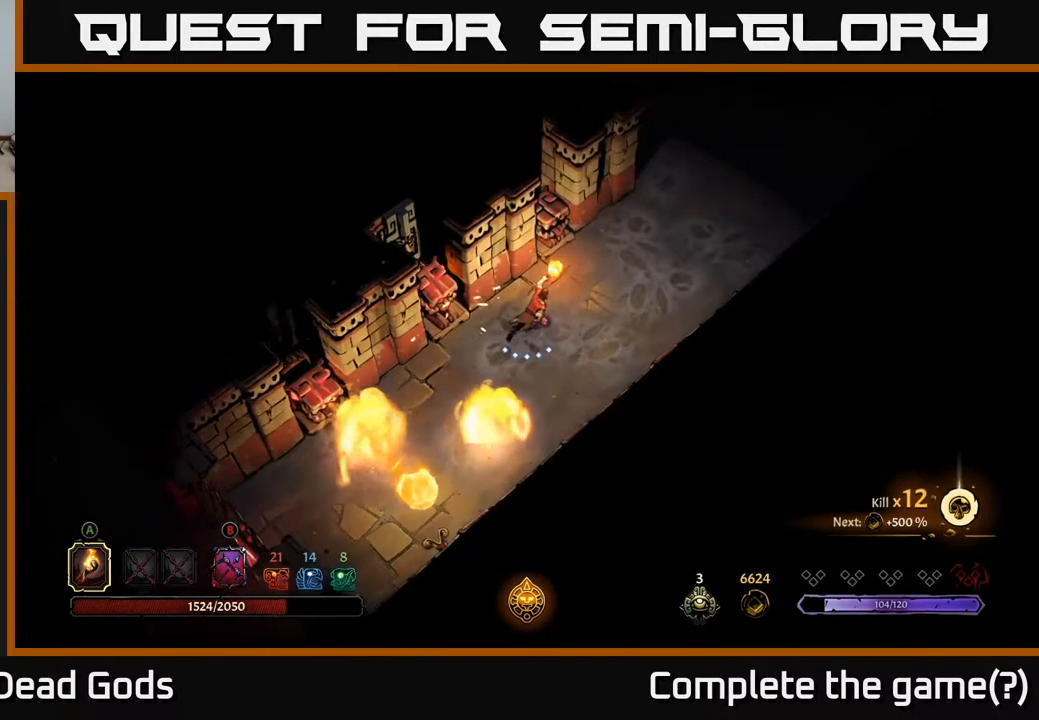
{"buttons": [], "left_stick": "up-right", "right_stick": "center", "events": []}
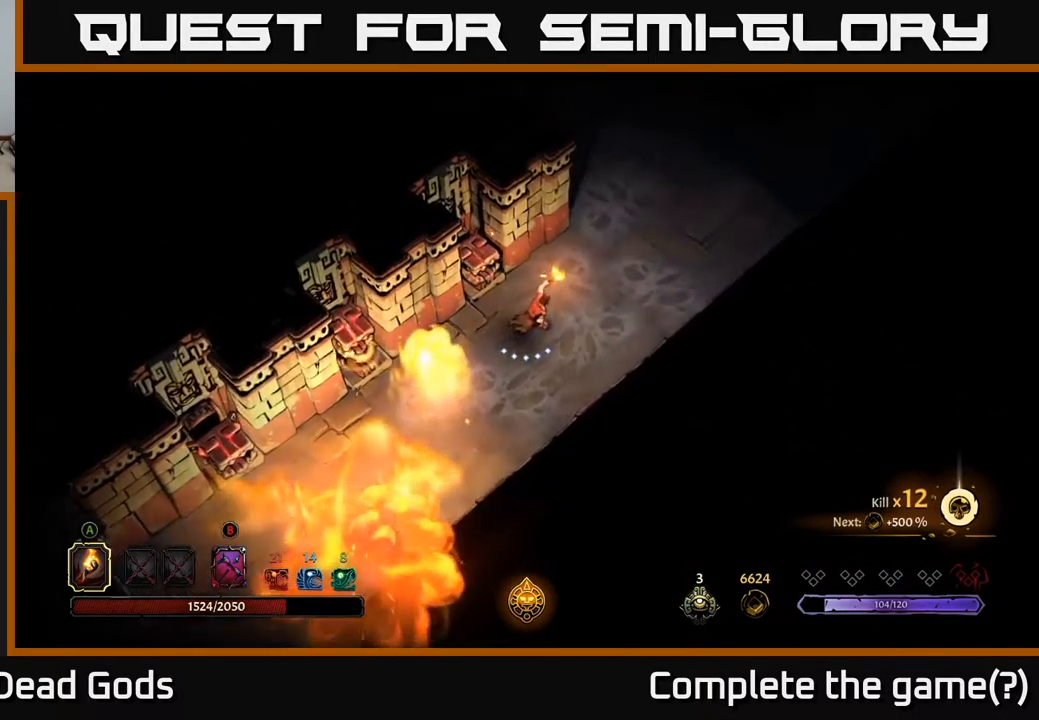
{"buttons": [], "left_stick": "up-right", "right_stick": "center", "events": []}
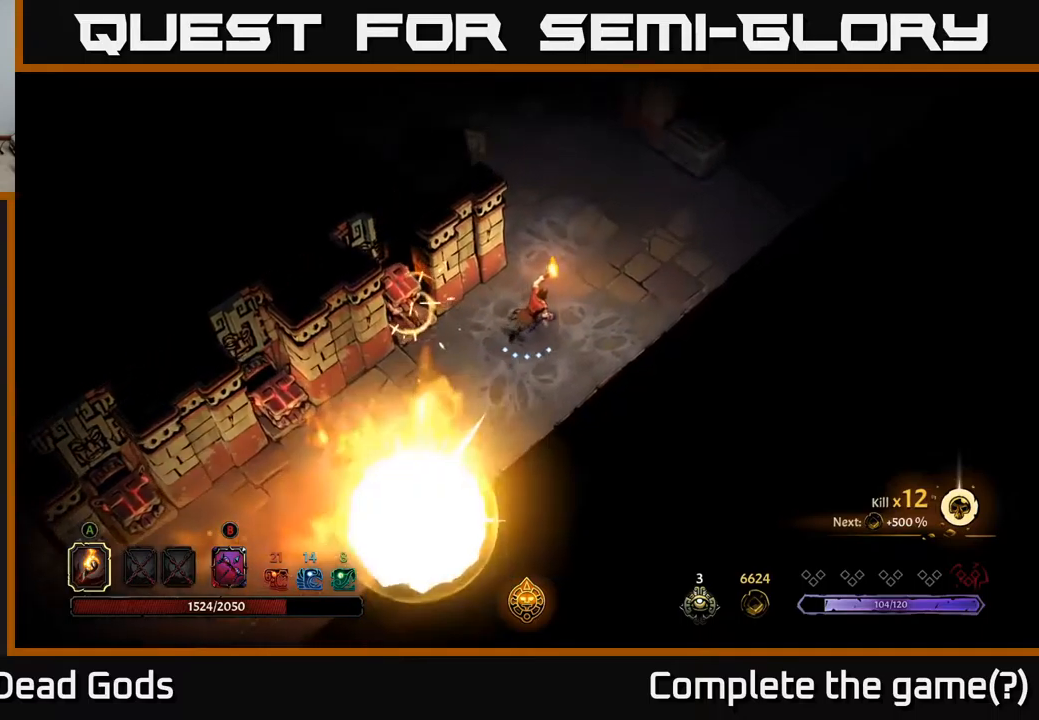
{"buttons": [], "left_stick": "up-right", "right_stick": "center", "events": []}
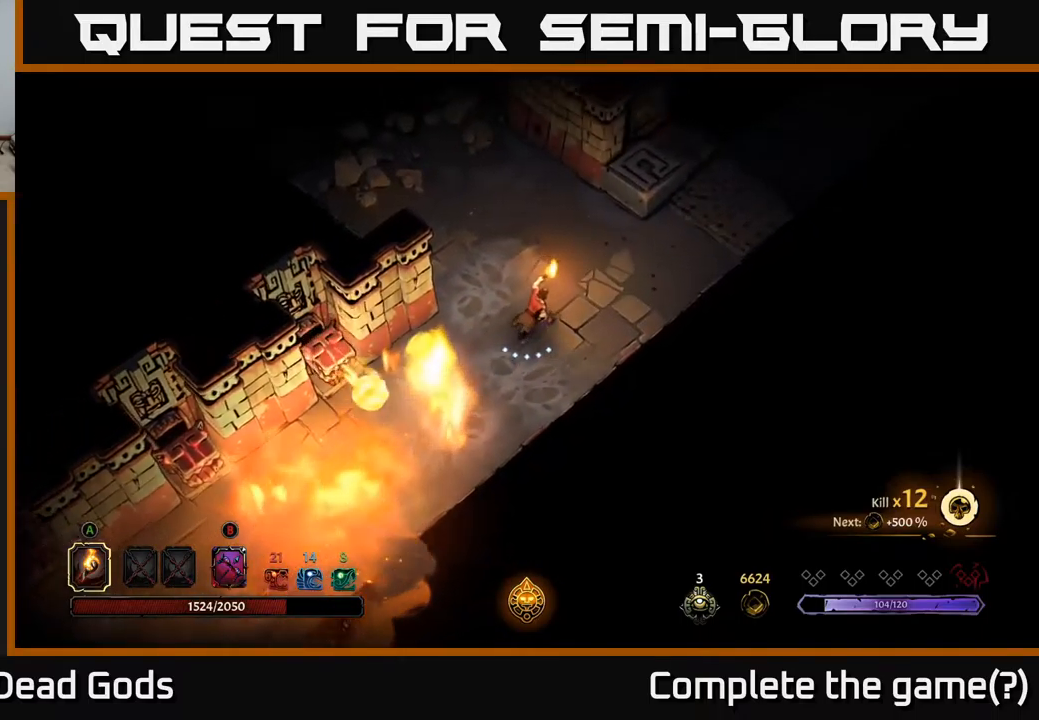
{"buttons": [], "left_stick": "up-right", "right_stick": "center", "events": []}
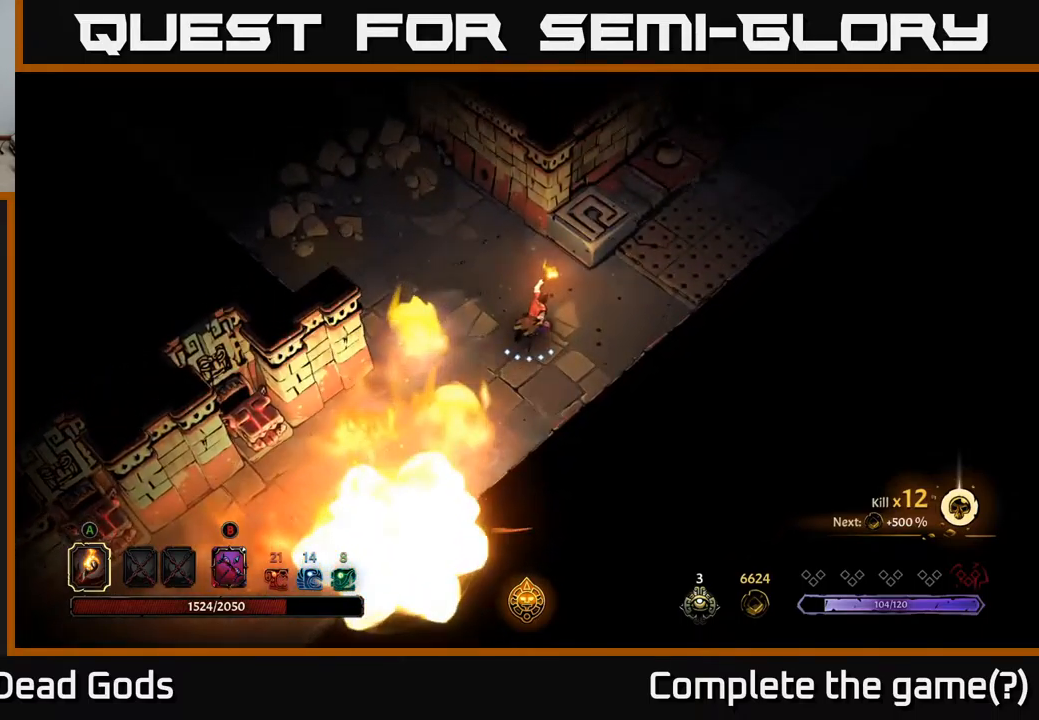
{"buttons": [], "left_stick": "right", "right_stick": "center", "events": [[34, "left_stick", "up"], [367, "left_stick", "right"]]}
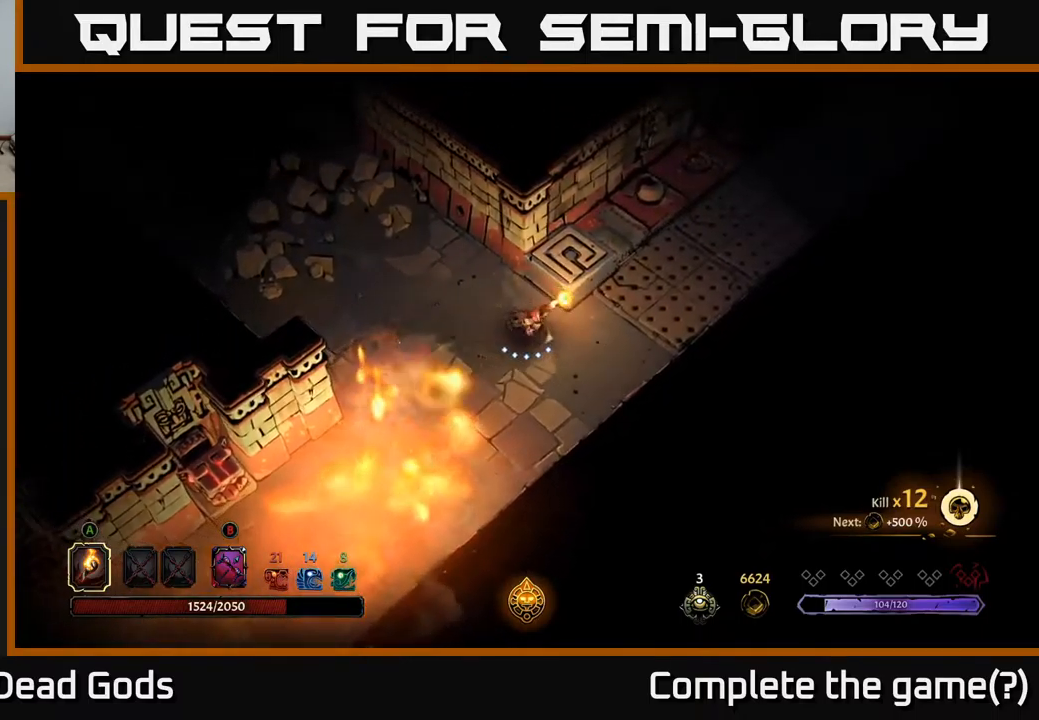
{"buttons": [], "left_stick": "up-right", "right_stick": "center", "events": [[317, "left_stick", "up-right"]]}
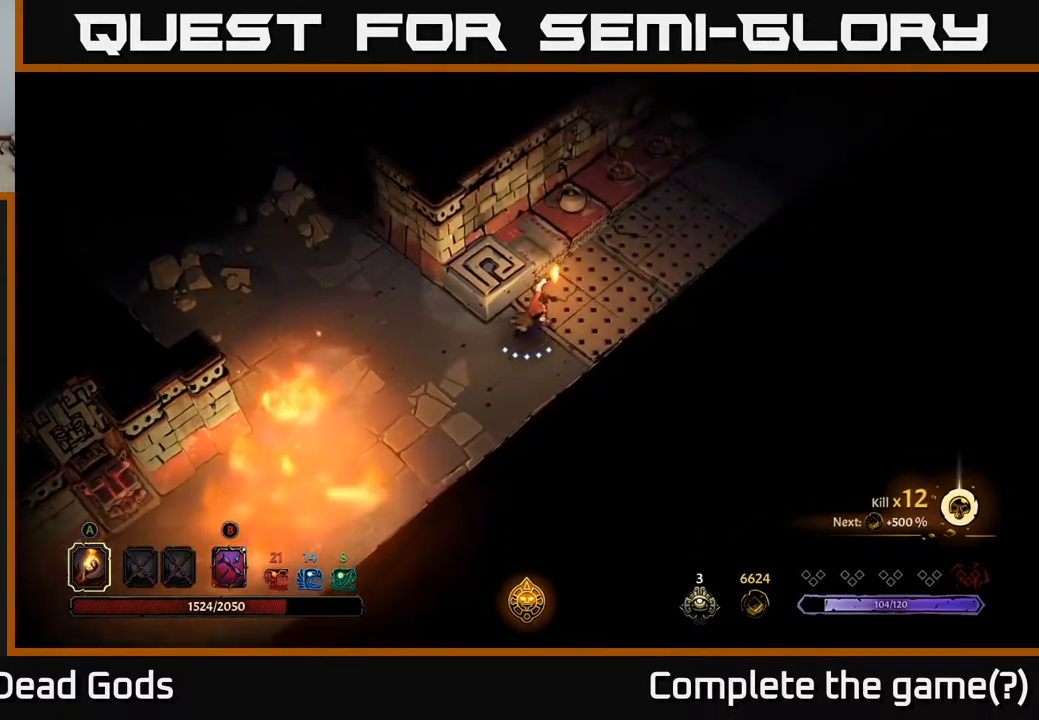
{"buttons": ["R2"], "left_stick": "up-right", "right_stick": "center", "events": [[217, "R2", "down"]]}
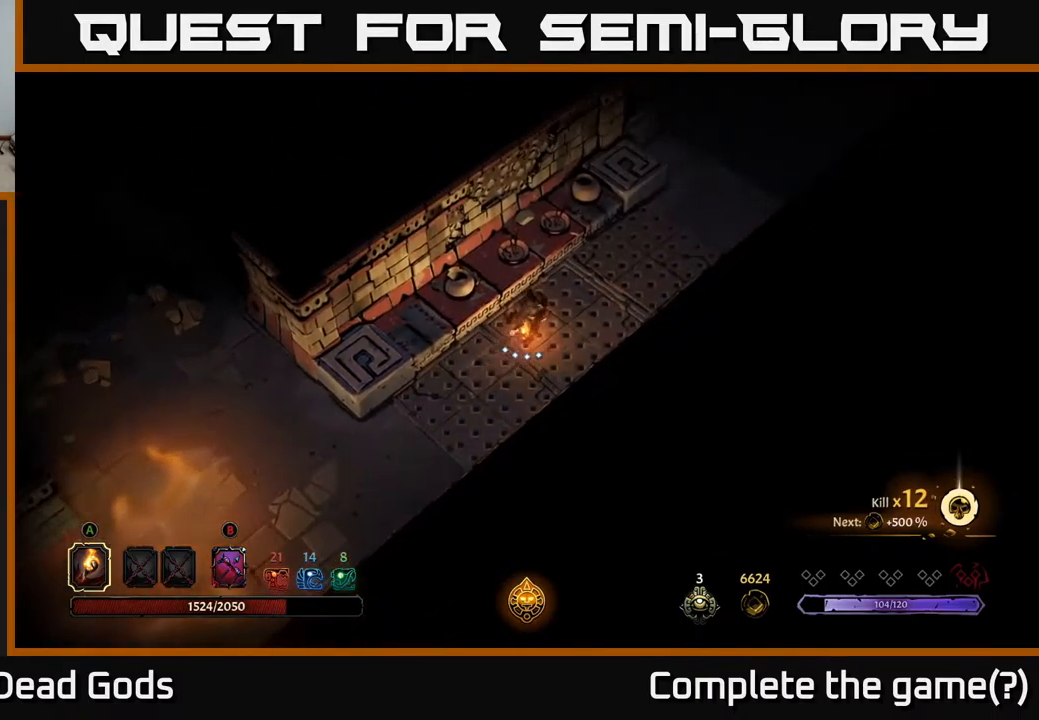
{"buttons": ["R2"], "left_stick": "up-right", "right_stick": "center", "events": [[67, "R2", "up"], [367, "R2", "down"]]}
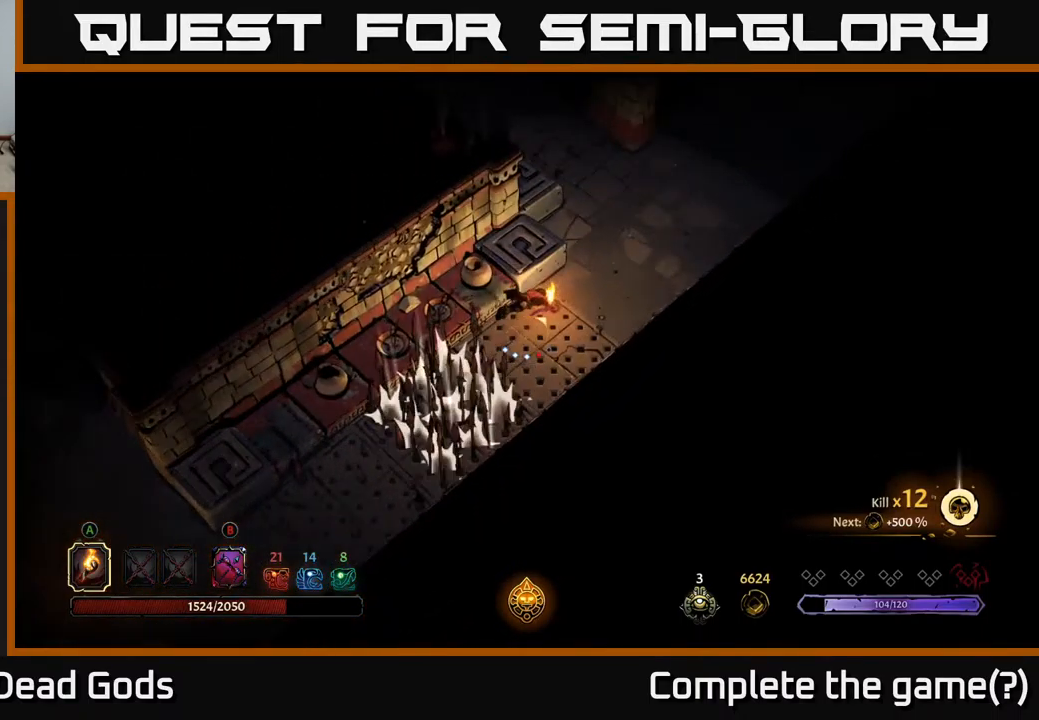
{"buttons": [], "left_stick": "up-right", "right_stick": "center", "events": [[184, "R2", "up"]]}
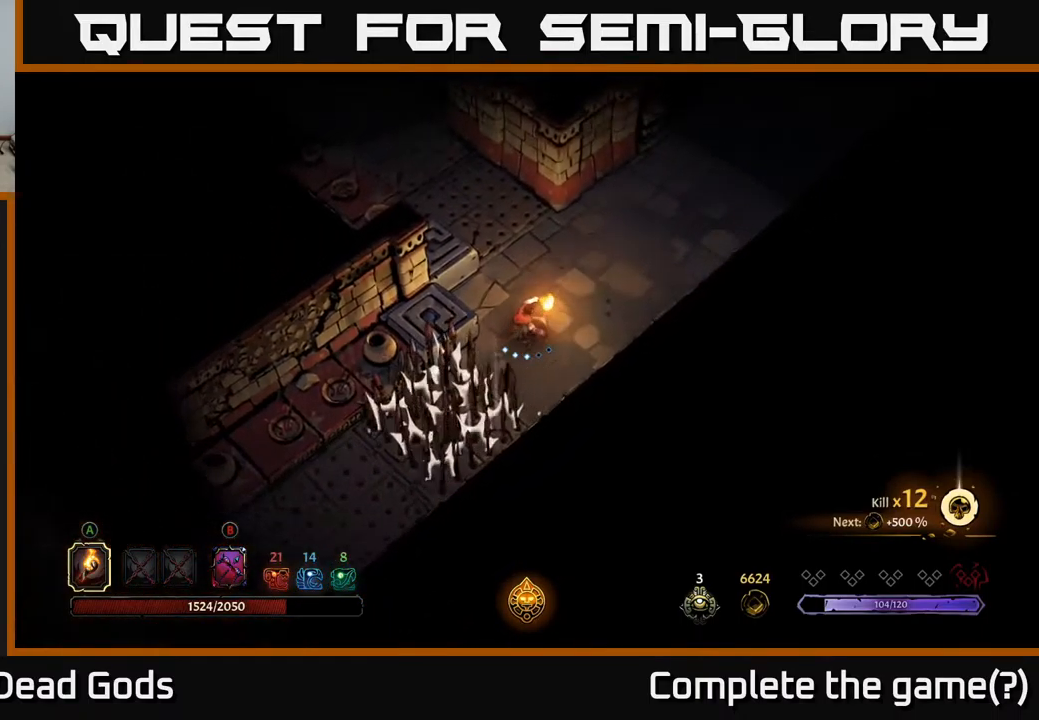
{"buttons": [], "left_stick": "up-right", "right_stick": "center", "events": []}